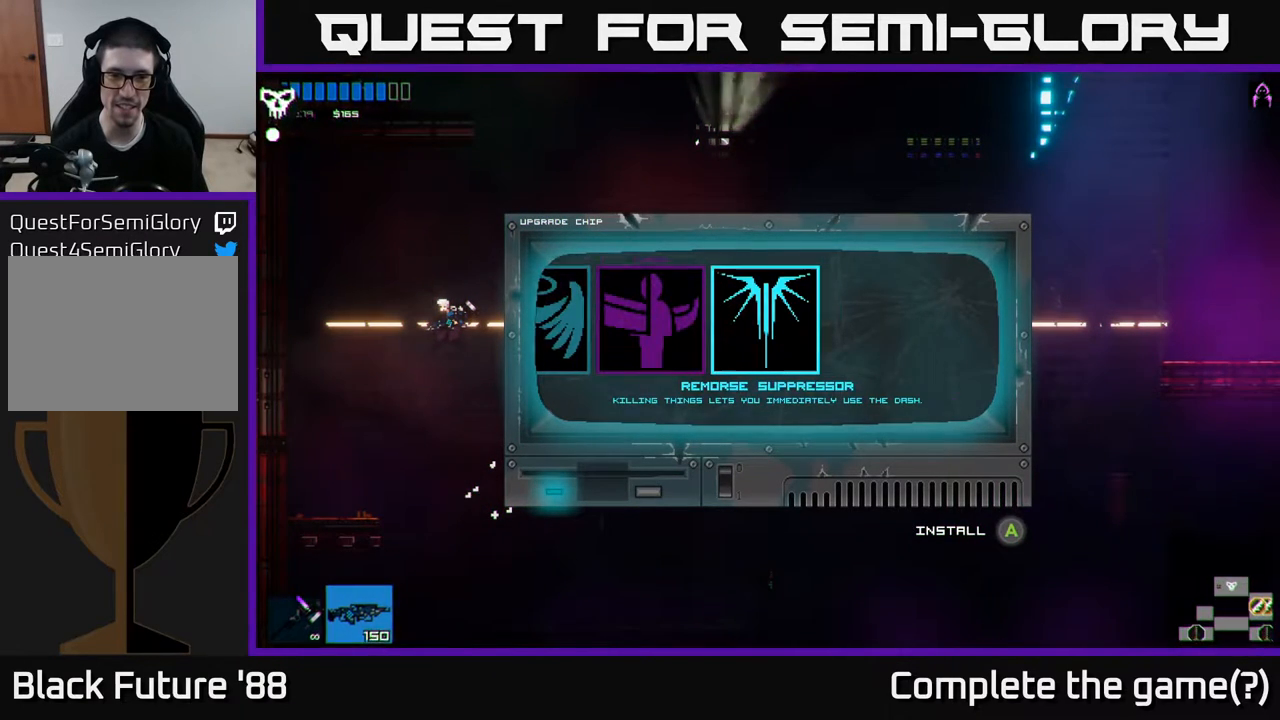
Gameplay with a controller (Xbox layout); each line is a JSON object with the inputs held at the frame after it. "events" lists button and stick changes between this image and that frame as [ms after this image, input, new state], when the widget could be followed in between.
{"buttons": [], "left_stick": "center", "right_stick": "center", "events": [[133, "left_stick", "center"], [300, "left_stick", "left"], [500, "left_stick", "center"]]}
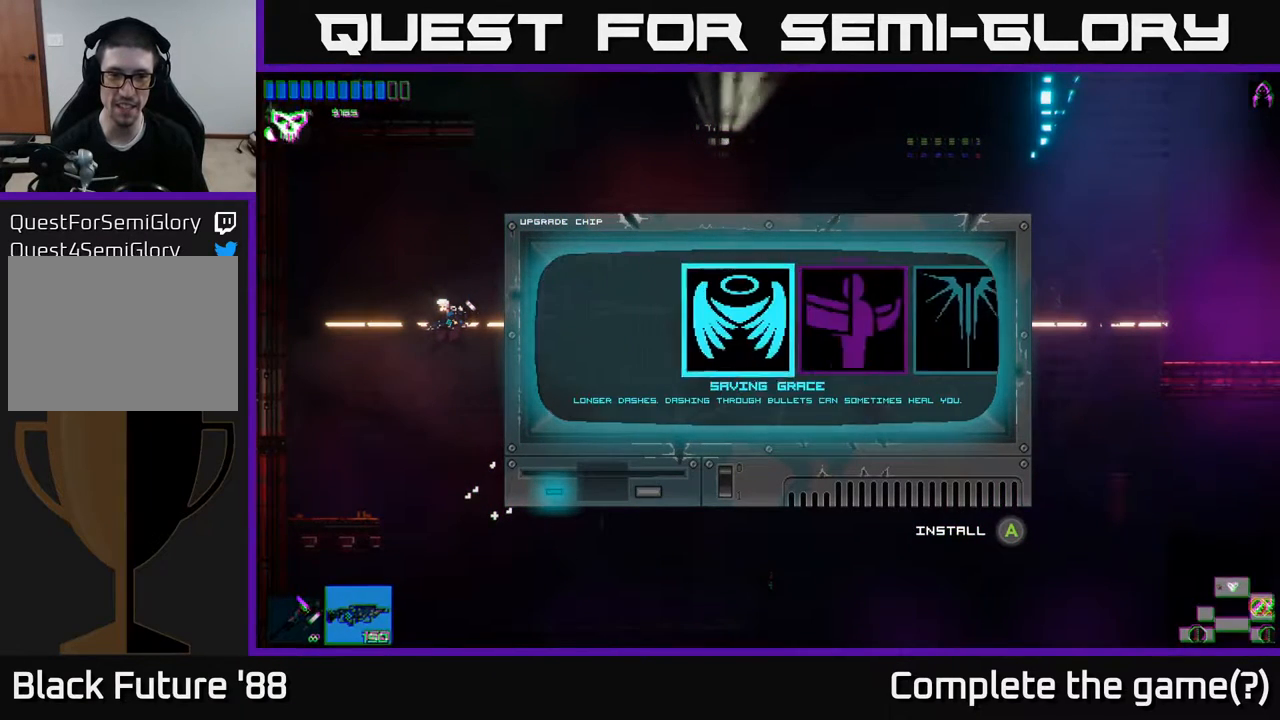
{"buttons": [], "left_stick": "center", "right_stick": "center", "events": [[183, "A", "down"], [250, "A", "up"]]}
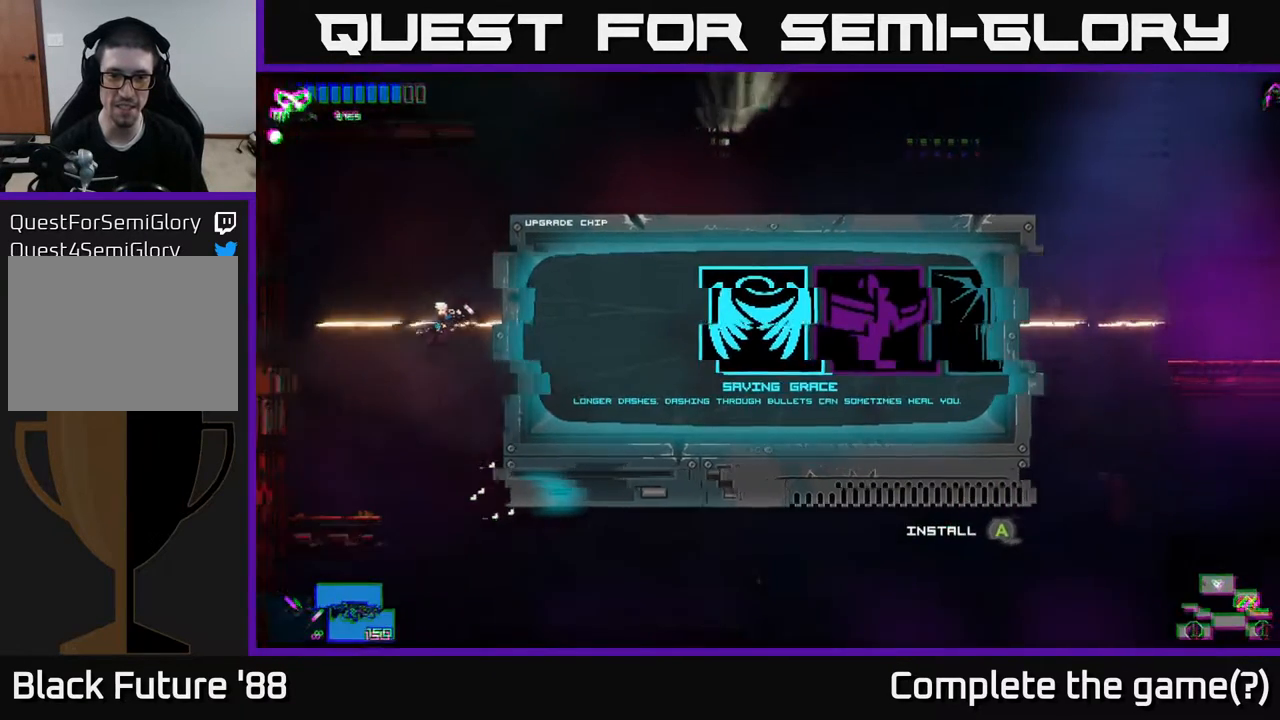
{"buttons": [], "left_stick": "left", "right_stick": "center", "events": [[167, "left_stick", "left"]]}
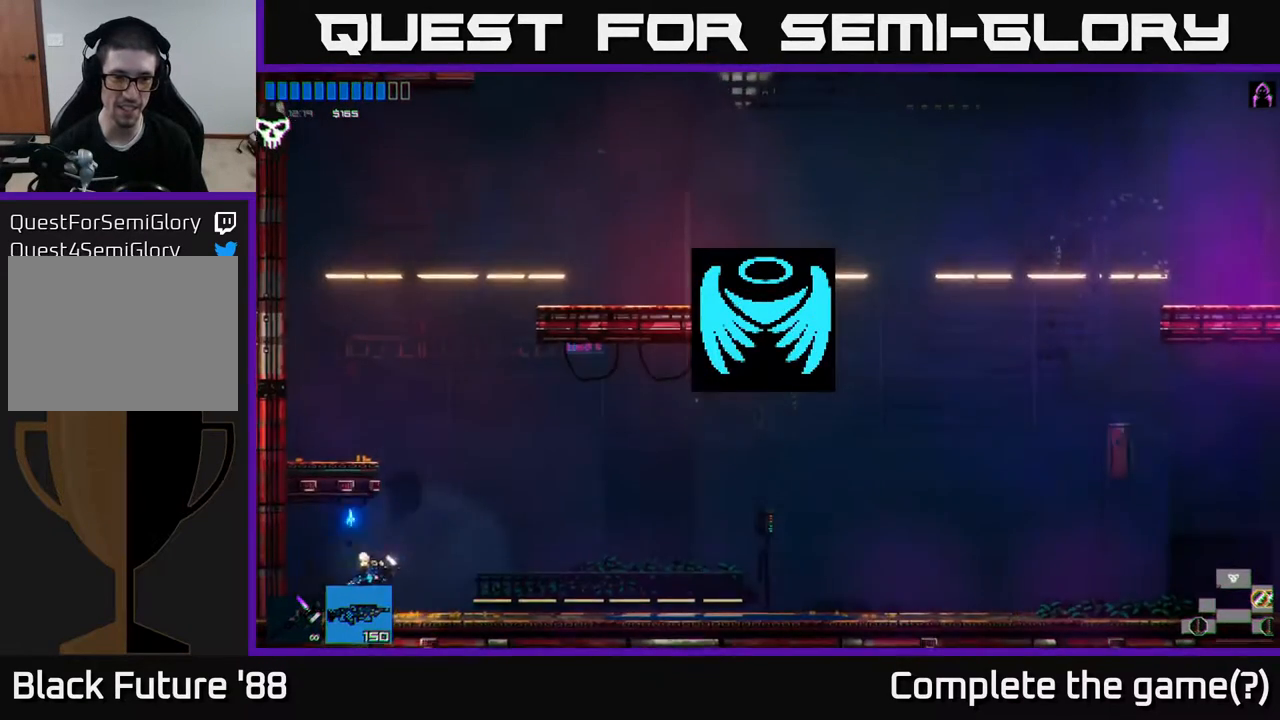
{"buttons": [], "left_stick": "left", "right_stick": "center", "events": [[17, "left_stick", "center"], [67, "left_stick", "right"], [383, "A", "down"], [433, "left_stick", "left"], [483, "A", "up"]]}
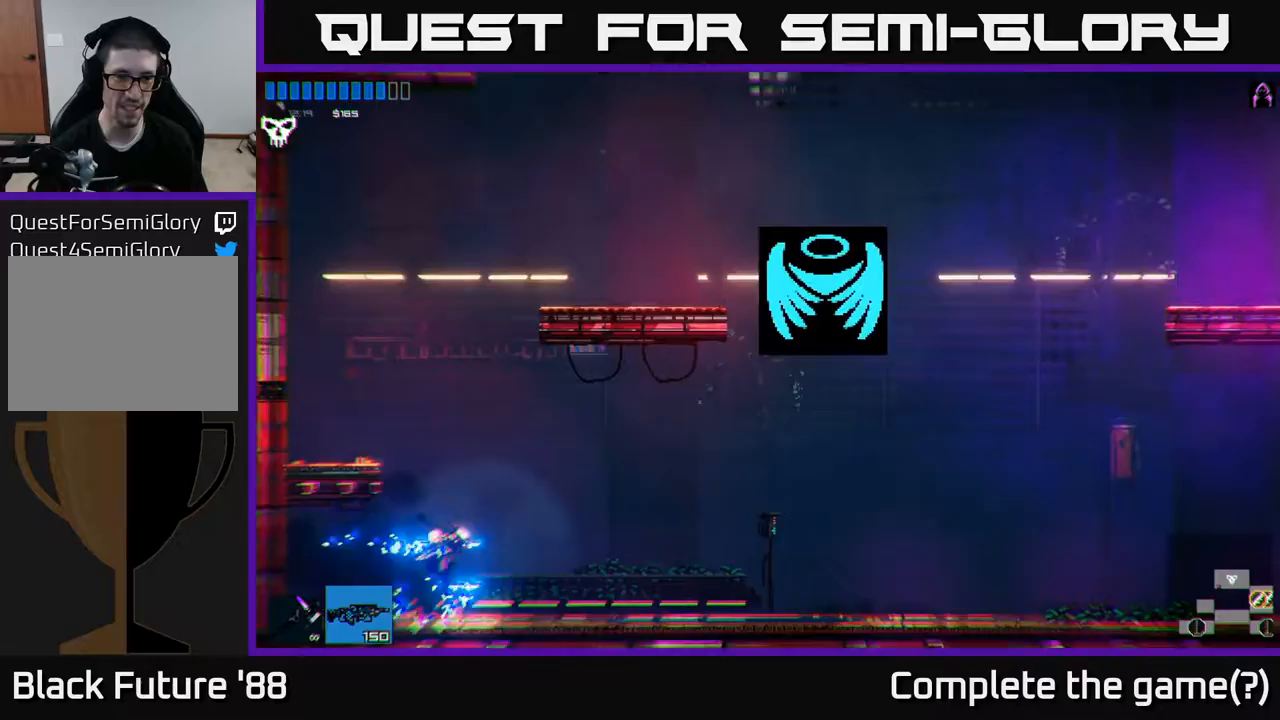
{"buttons": [], "left_stick": "left", "right_stick": "center", "events": [[50, "A", "down"], [150, "A", "up"]]}
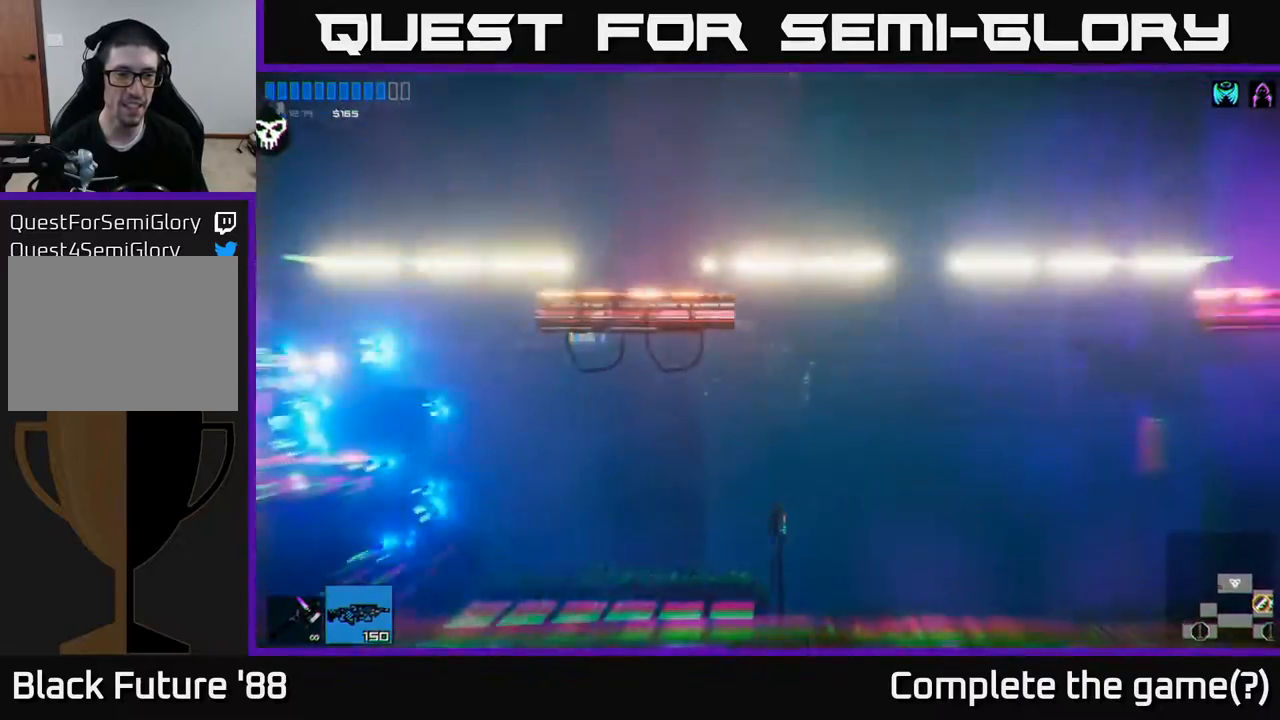
{"buttons": [], "left_stick": "right", "right_stick": "center", "events": [[67, "left_stick", "right"], [300, "A", "down"], [450, "A", "up"]]}
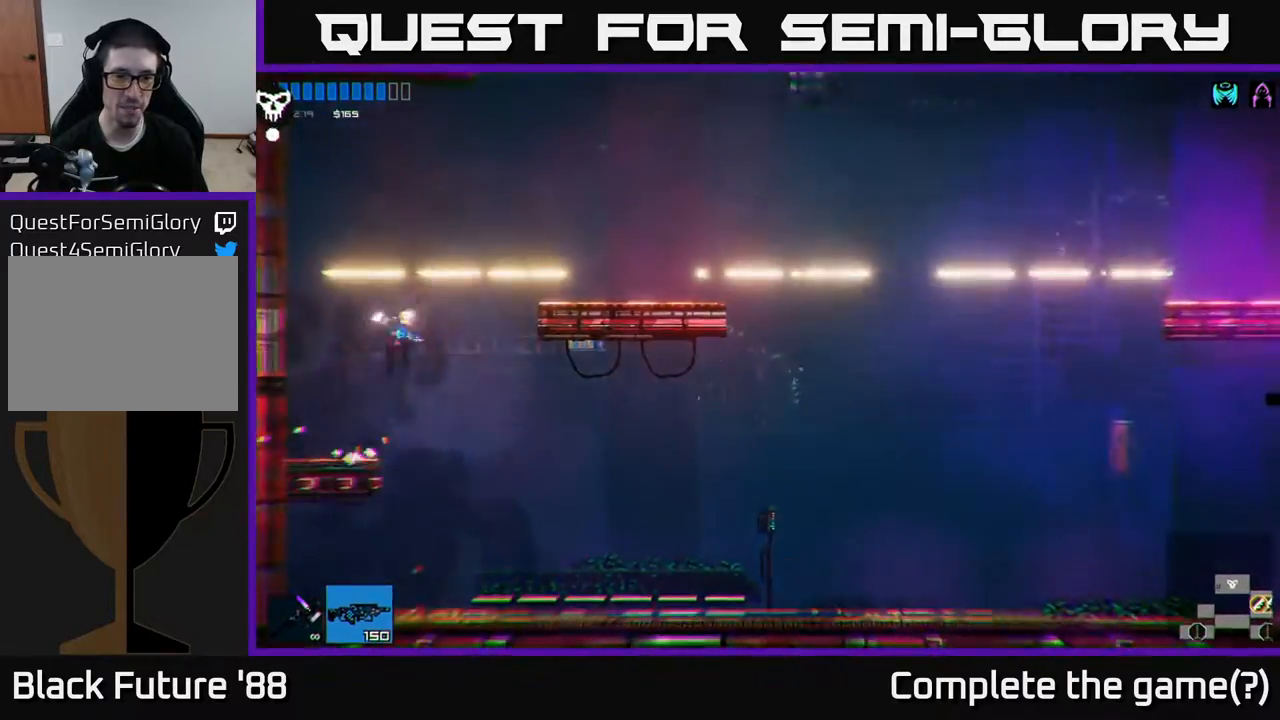
{"buttons": [], "left_stick": "right", "right_stick": "center", "events": [[17, "A", "down"], [167, "A", "up"]]}
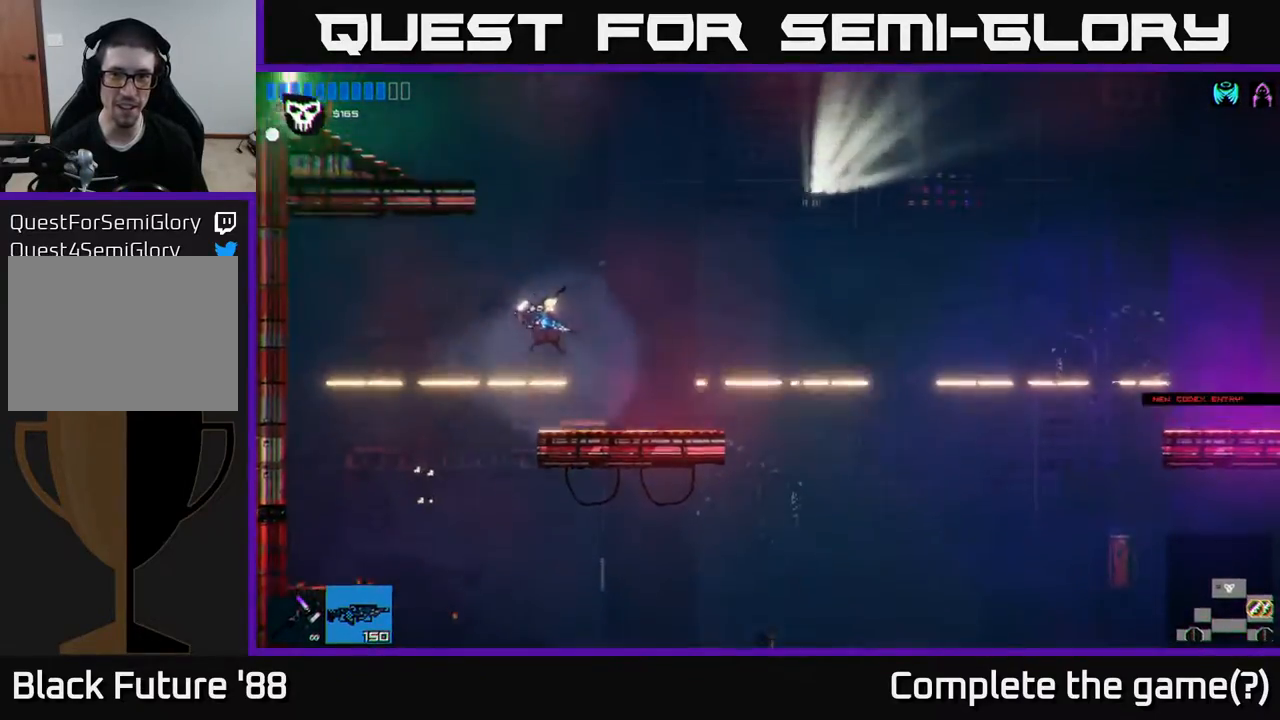
{"buttons": [], "left_stick": "center", "right_stick": "center", "events": [[233, "left_stick", "up"], [300, "A", "down"], [300, "left_stick", "left"], [433, "left_stick", "center"], [450, "A", "up"]]}
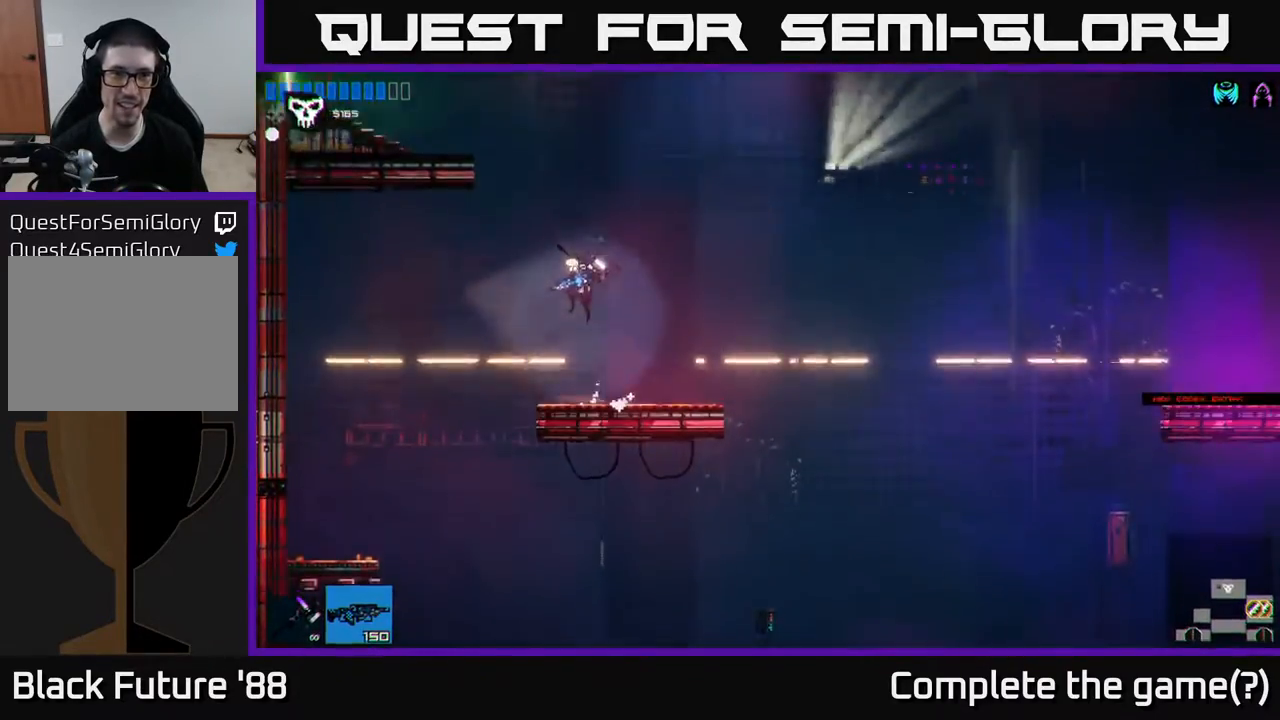
{"buttons": [], "left_stick": "left", "right_stick": "center", "events": [[17, "A", "down"], [100, "left_stick", "left"], [400, "A", "up"]]}
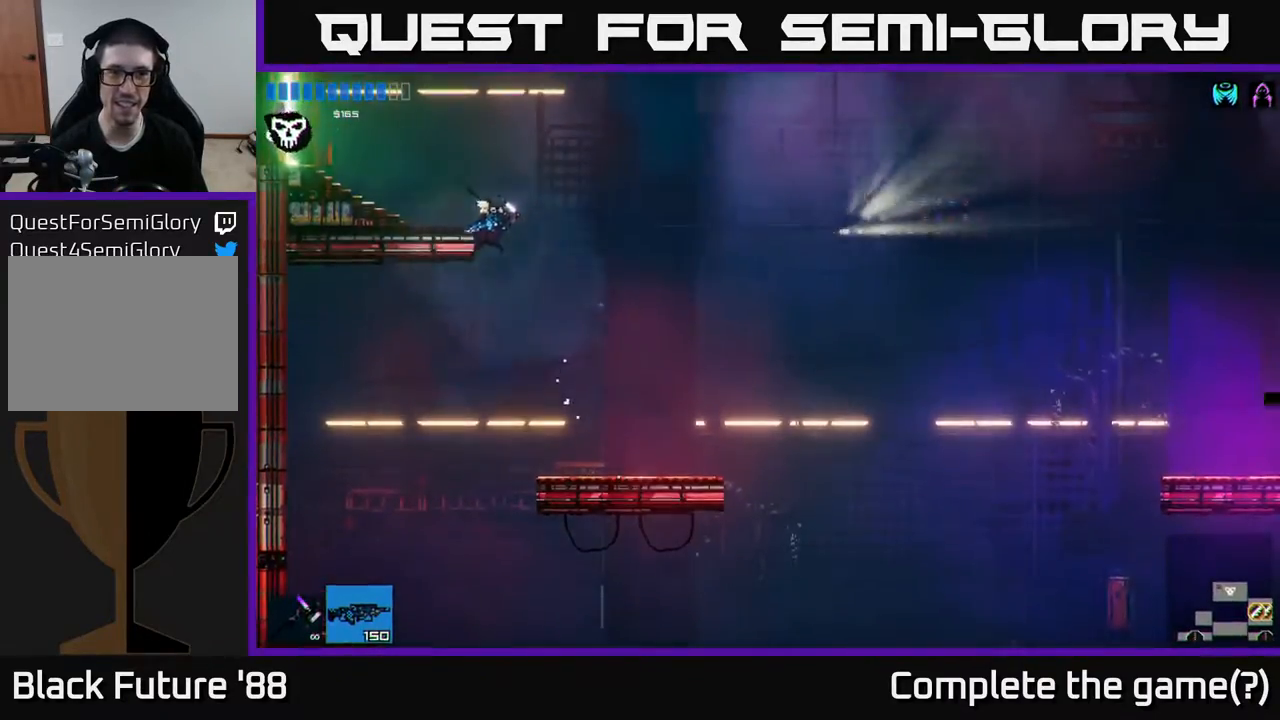
{"buttons": [], "left_stick": "left", "right_stick": "center", "events": []}
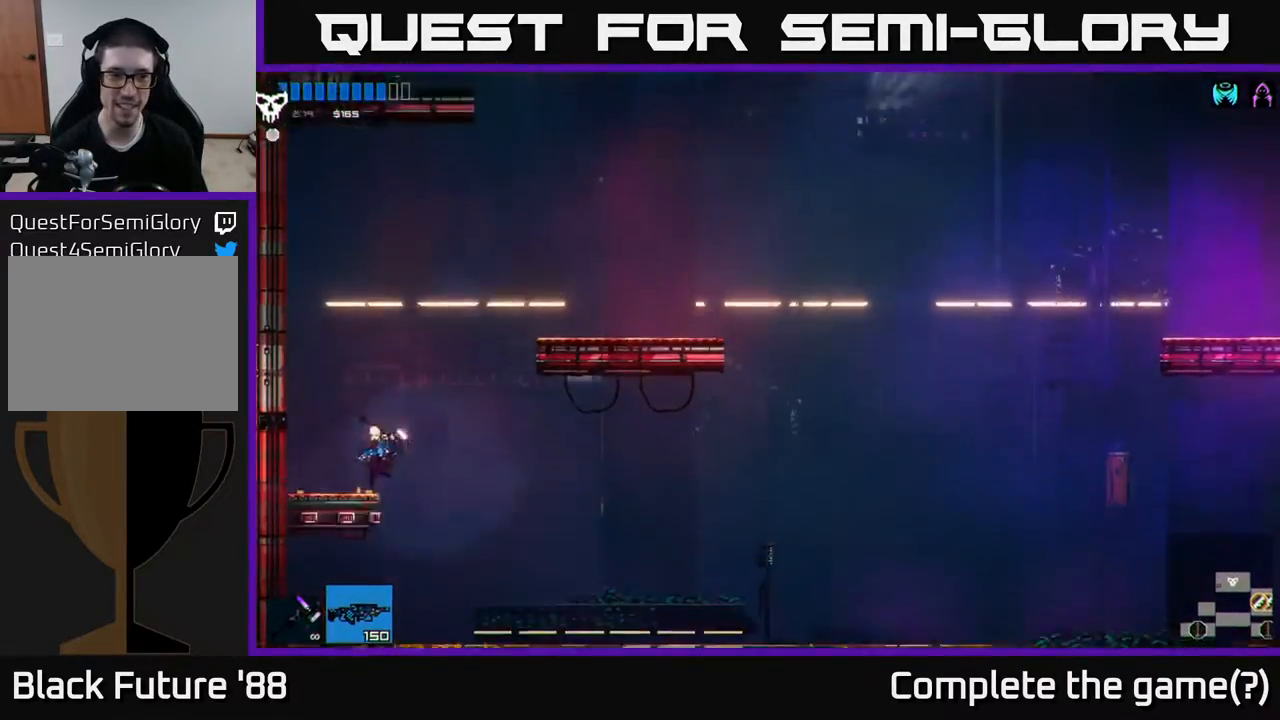
{"buttons": ["A"], "left_stick": "right", "right_stick": "center", "events": [[17, "left_stick", "center"], [133, "A", "down"], [133, "left_stick", "right"], [317, "A", "up"], [350, "A", "down"]]}
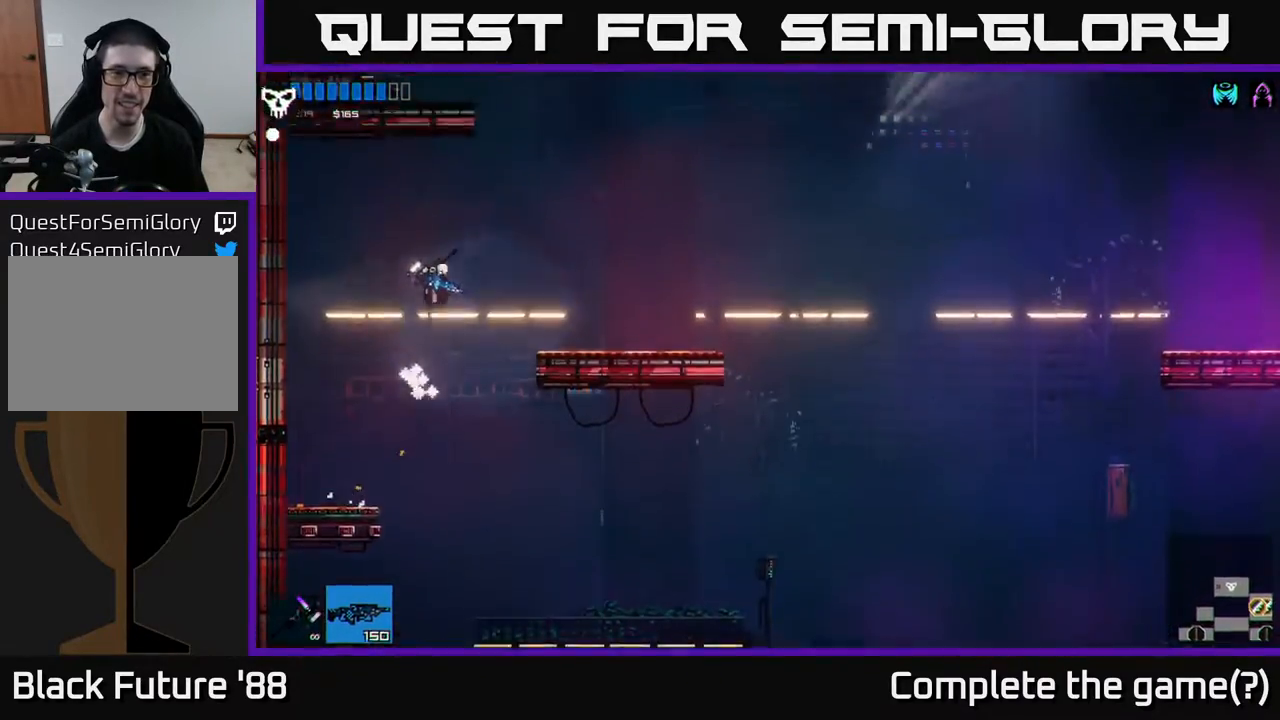
{"buttons": [], "left_stick": "center", "right_stick": "center", "events": [[267, "A", "up"], [450, "left_stick", "center"]]}
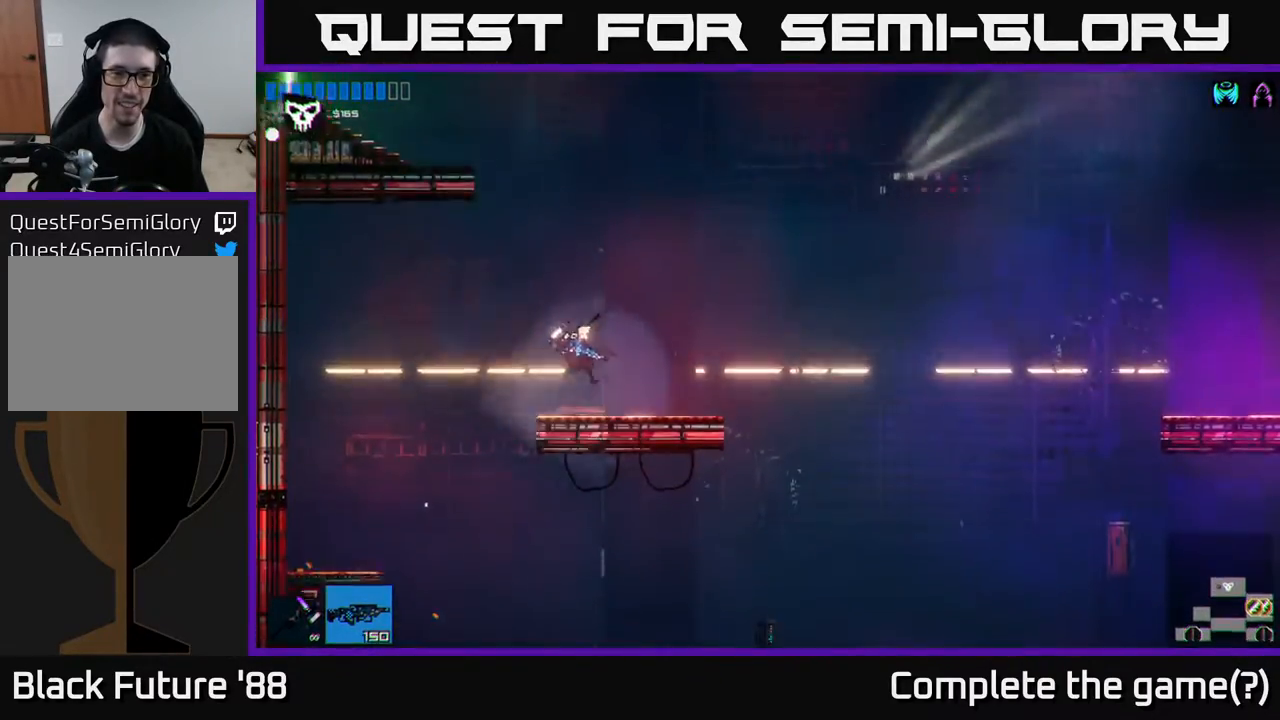
{"buttons": [], "left_stick": "left", "right_stick": "center", "events": [[150, "A", "down"], [450, "A", "up"], [467, "left_stick", "left"]]}
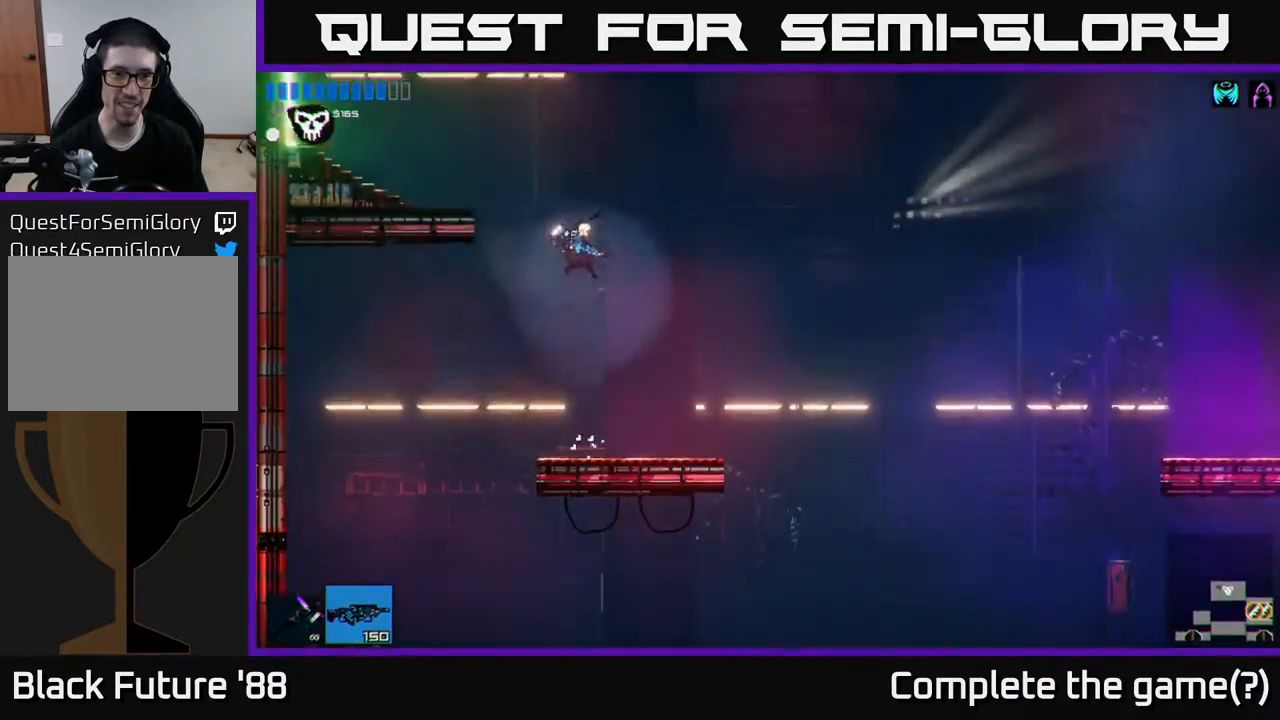
{"buttons": [], "left_stick": "left", "right_stick": "center", "events": [[17, "A", "down"], [417, "A", "up"]]}
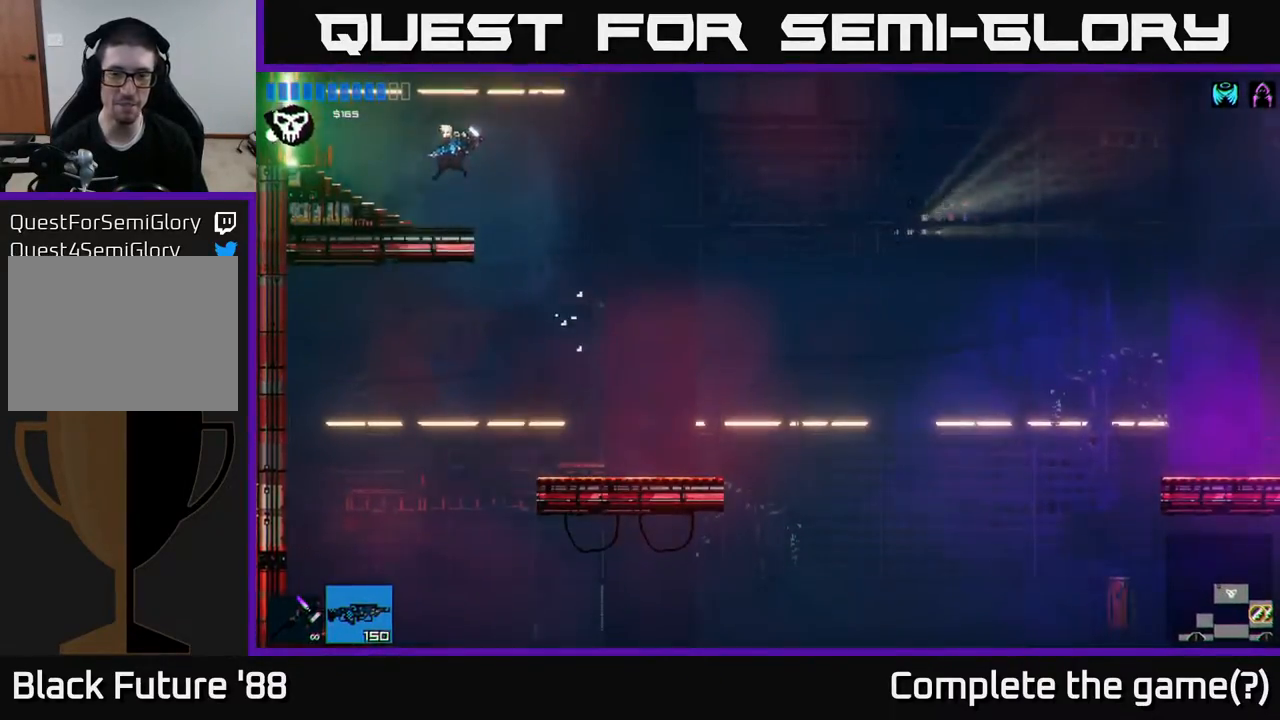
{"buttons": [], "left_stick": "left", "right_stick": "center", "events": []}
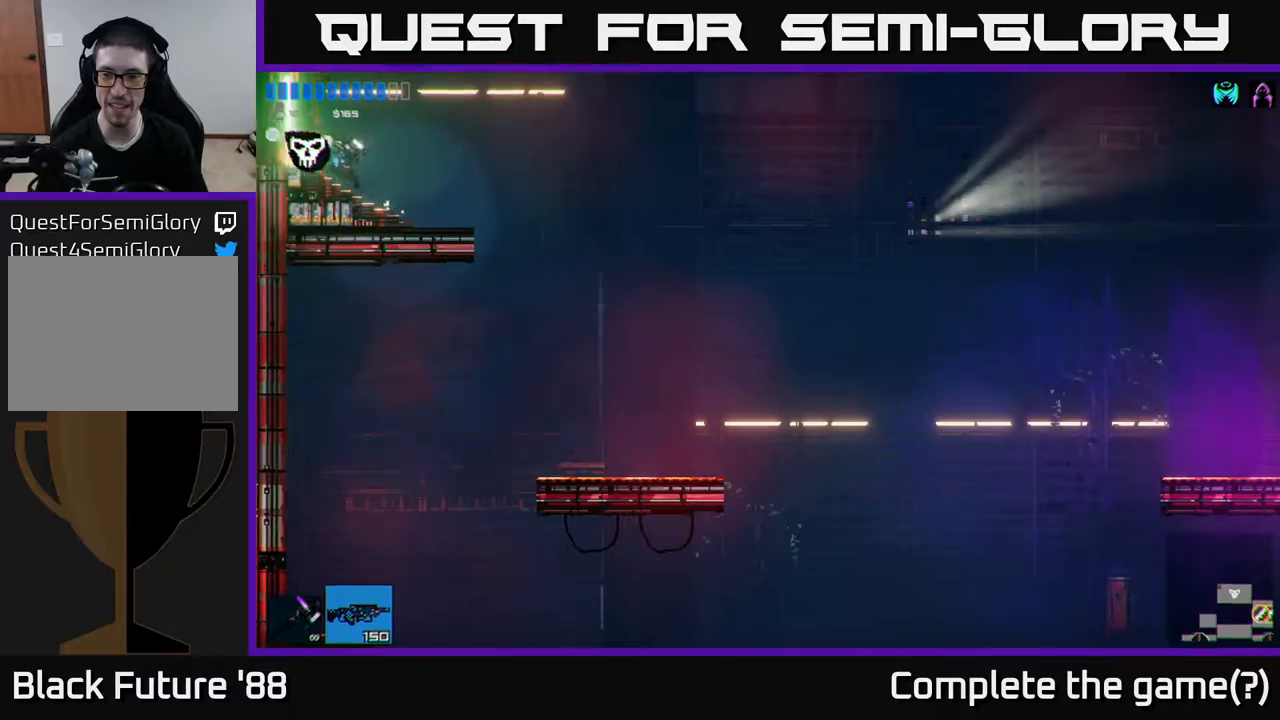
{"buttons": [], "left_stick": "left", "right_stick": "center", "events": []}
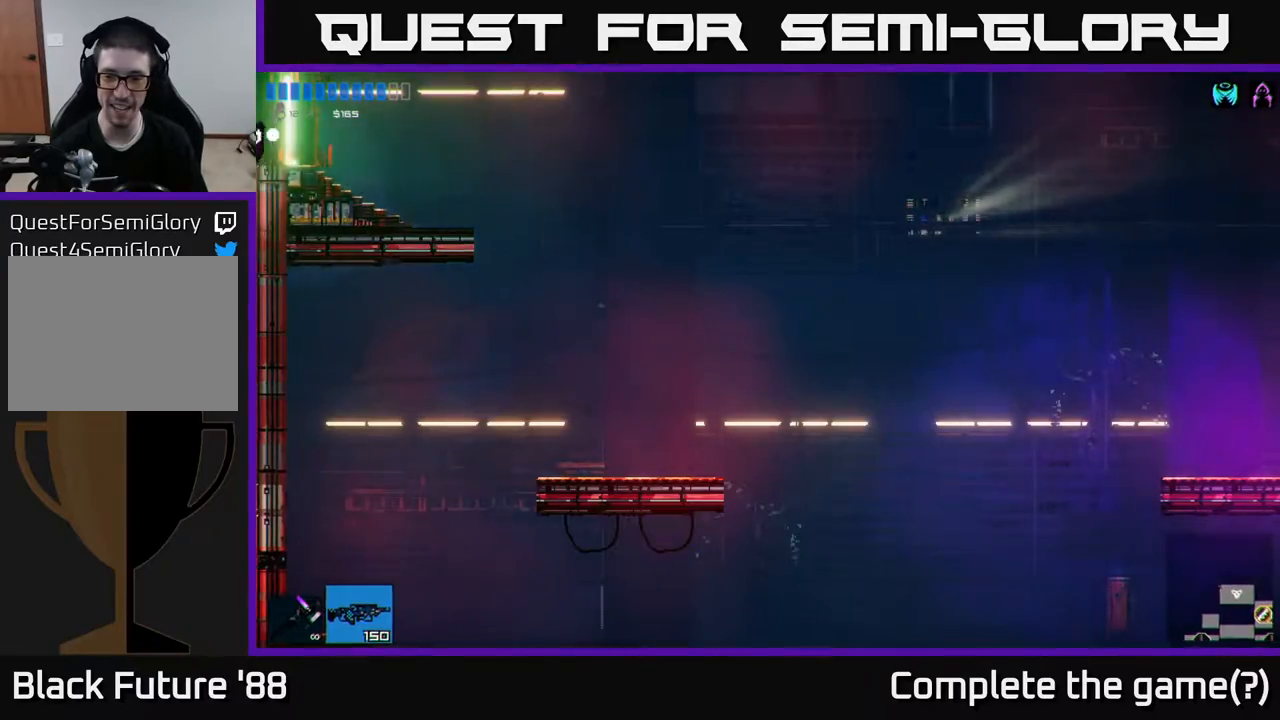
{"buttons": [], "left_stick": "left", "right_stick": "center", "events": []}
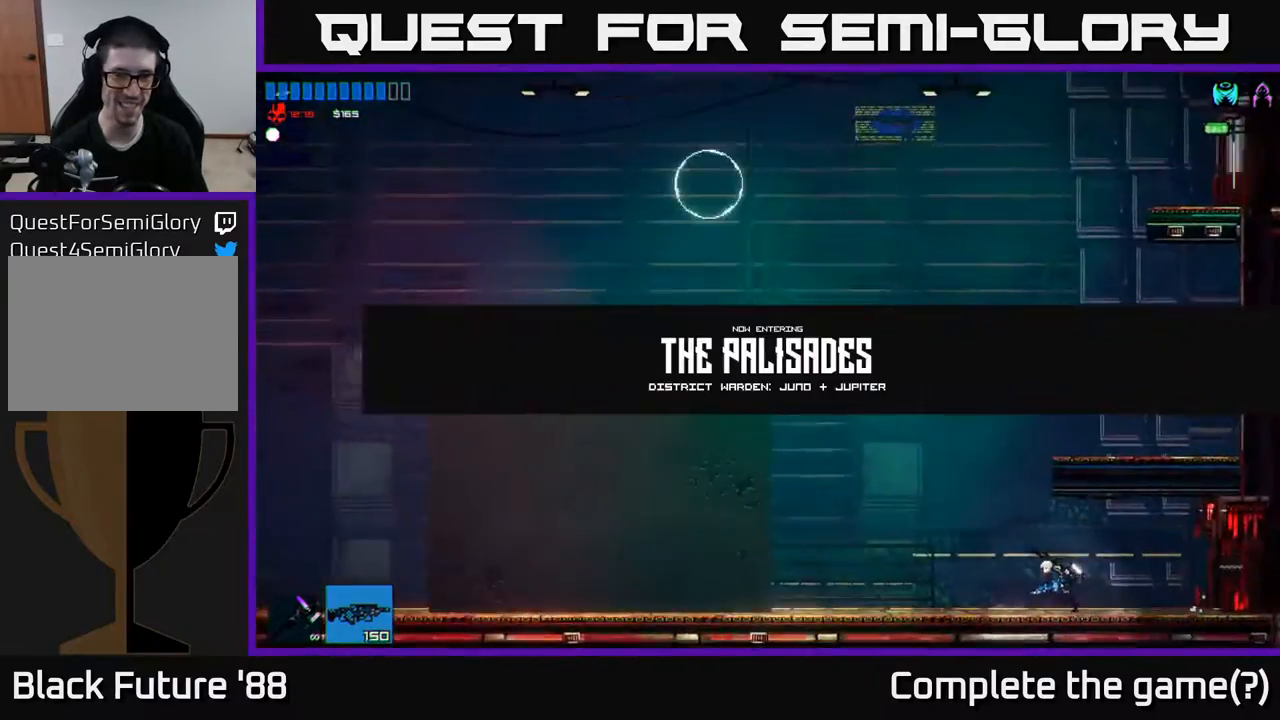
{"buttons": [], "left_stick": "left", "right_stick": "center", "events": []}
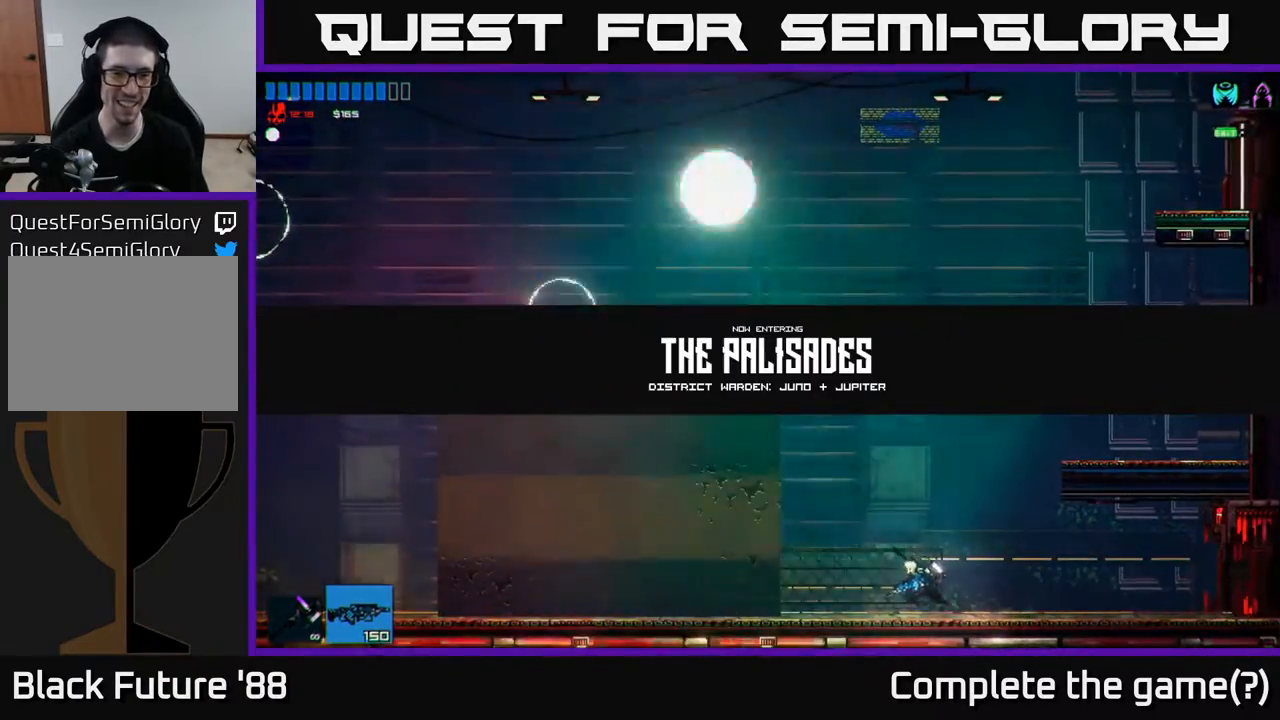
{"buttons": [], "left_stick": "left", "right_stick": "center", "events": [[317, "R2", "down"], [367, "R2", "up"]]}
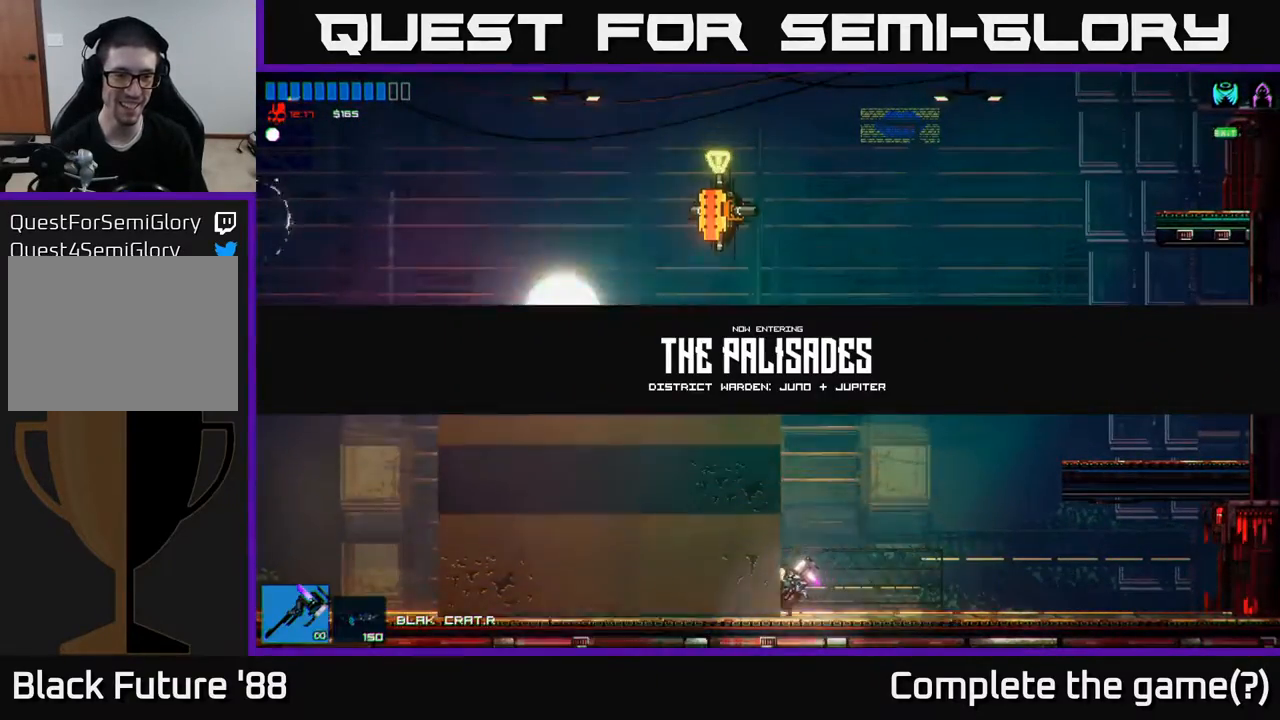
{"buttons": [], "left_stick": "left", "right_stick": "up", "events": [[283, "right_stick", "up"]]}
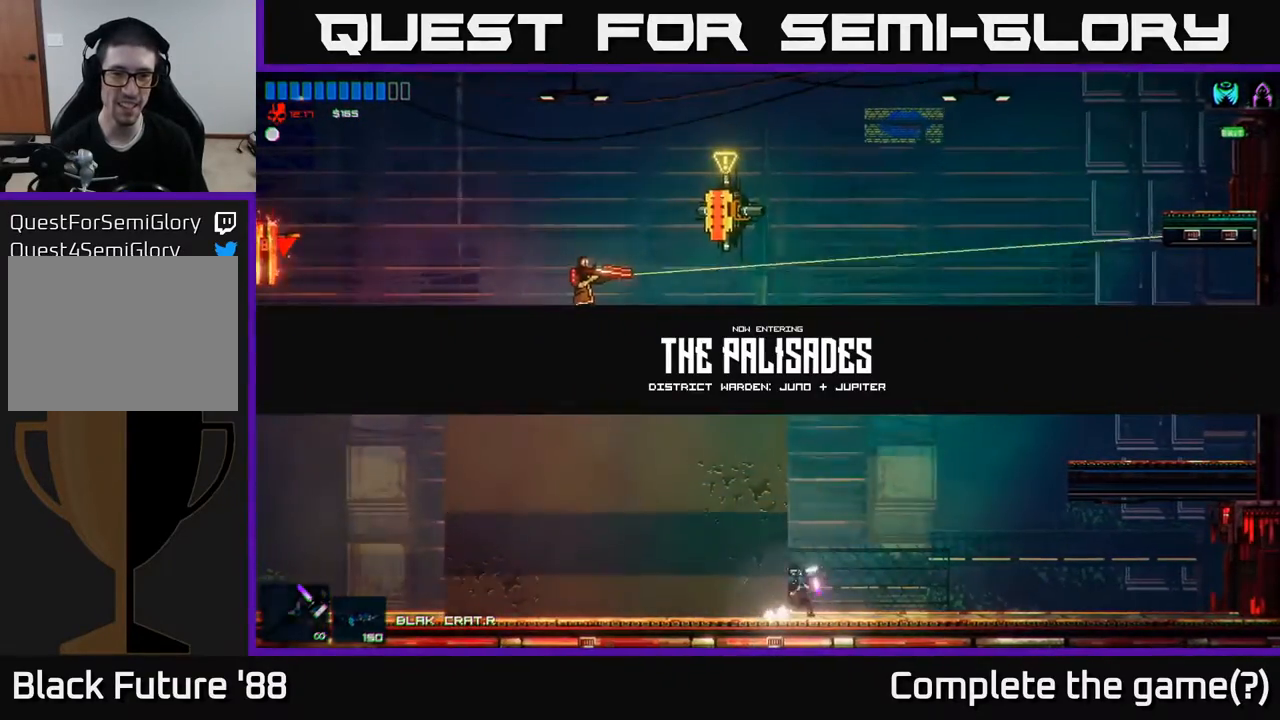
{"buttons": ["A"], "left_stick": "up-left", "right_stick": "center", "events": [[17, "left_stick", "up"], [33, "right_stick", "center"], [67, "left_stick", "up-right"], [117, "A", "down"], [283, "A", "up"], [350, "left_stick", "up-left"], [400, "A", "down"]]}
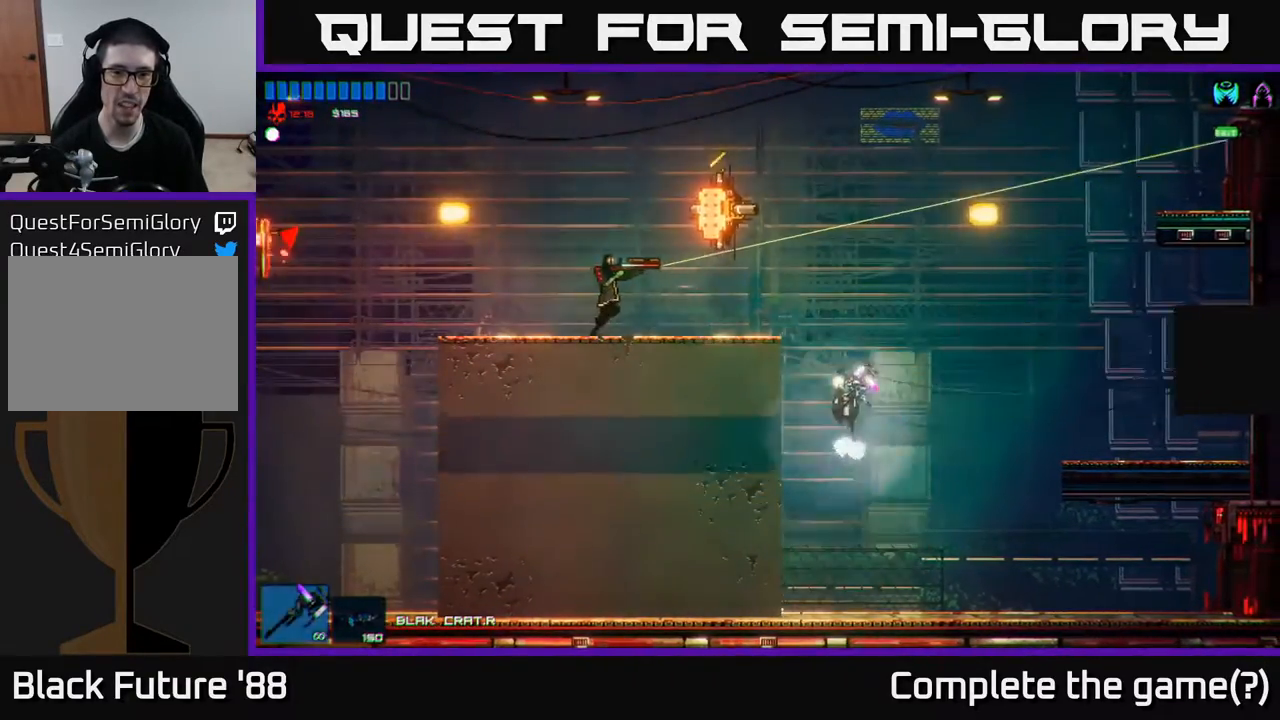
{"buttons": [], "left_stick": "left", "right_stick": "up-left", "events": [[33, "A", "up"], [150, "right_stick", "up-left"], [383, "left_stick", "up-right"], [433, "left_stick", "center"], [483, "left_stick", "left"]]}
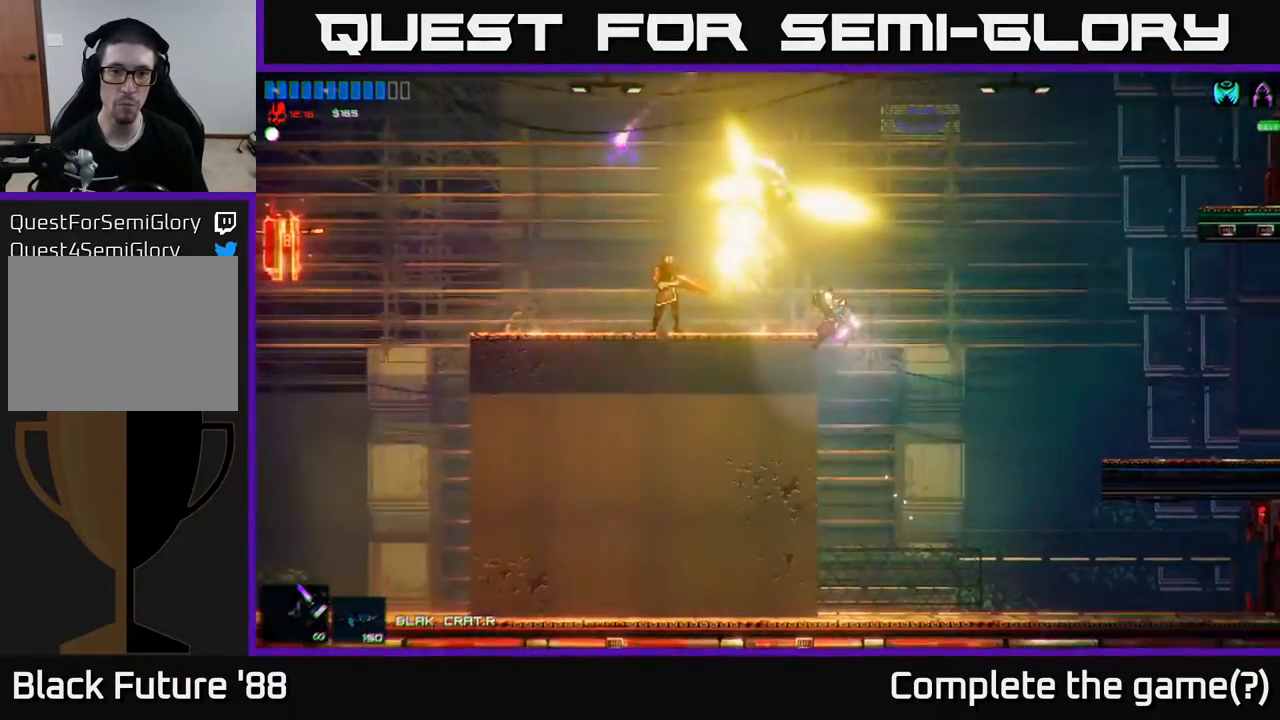
{"buttons": [], "left_stick": "center", "right_stick": "center", "events": [[100, "left_stick", "center"], [200, "right_stick", "center"], [350, "left_stick", "right"], [483, "left_stick", "center"]]}
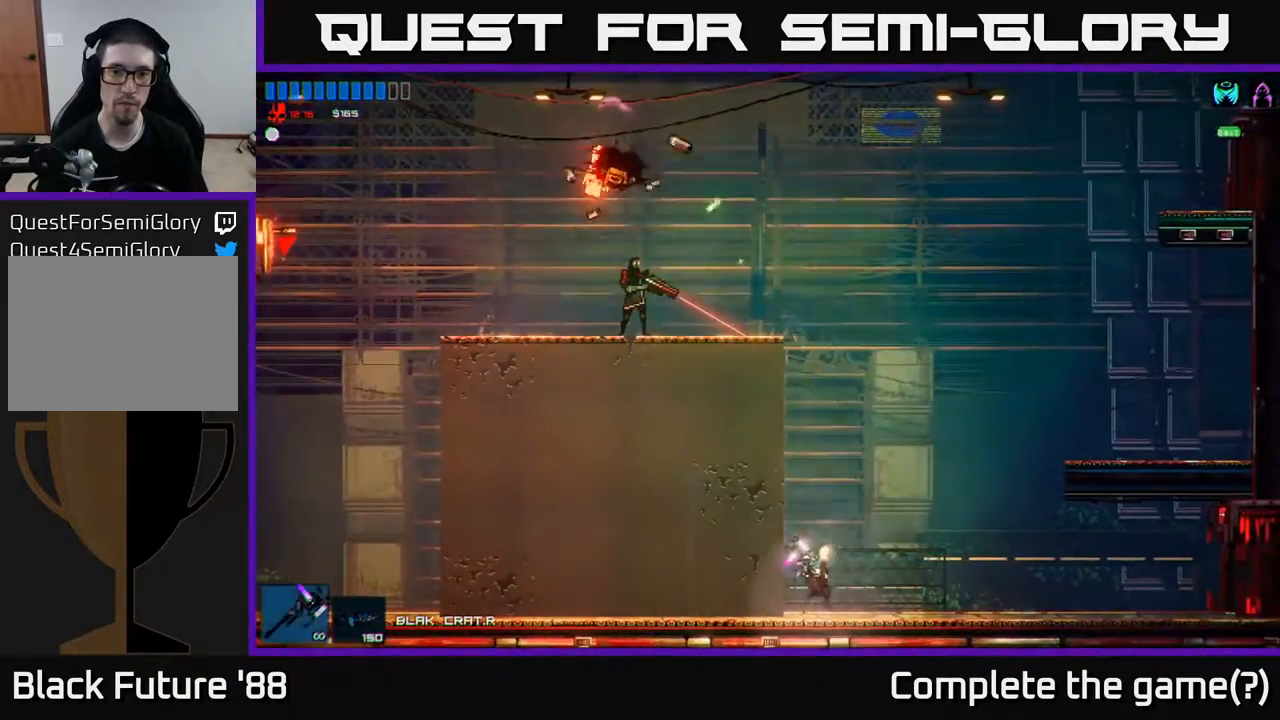
{"buttons": [], "left_stick": "right", "right_stick": "center", "events": [[33, "left_stick", "left"], [150, "left_stick", "center"], [167, "A", "down"], [367, "left_stick", "right"], [450, "A", "up"]]}
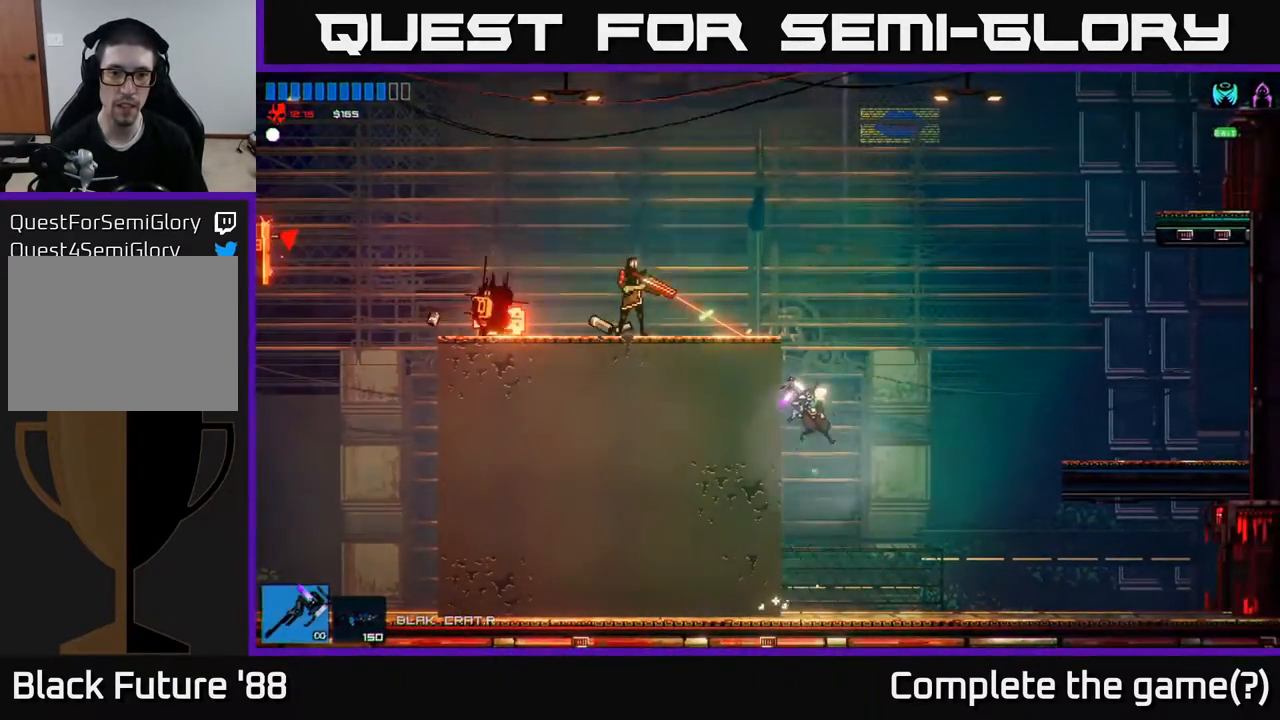
{"buttons": [], "left_stick": "left", "right_stick": "left", "events": [[17, "A", "down"], [17, "left_stick", "center"], [100, "left_stick", "left"], [233, "A", "up"], [283, "right_stick", "left"]]}
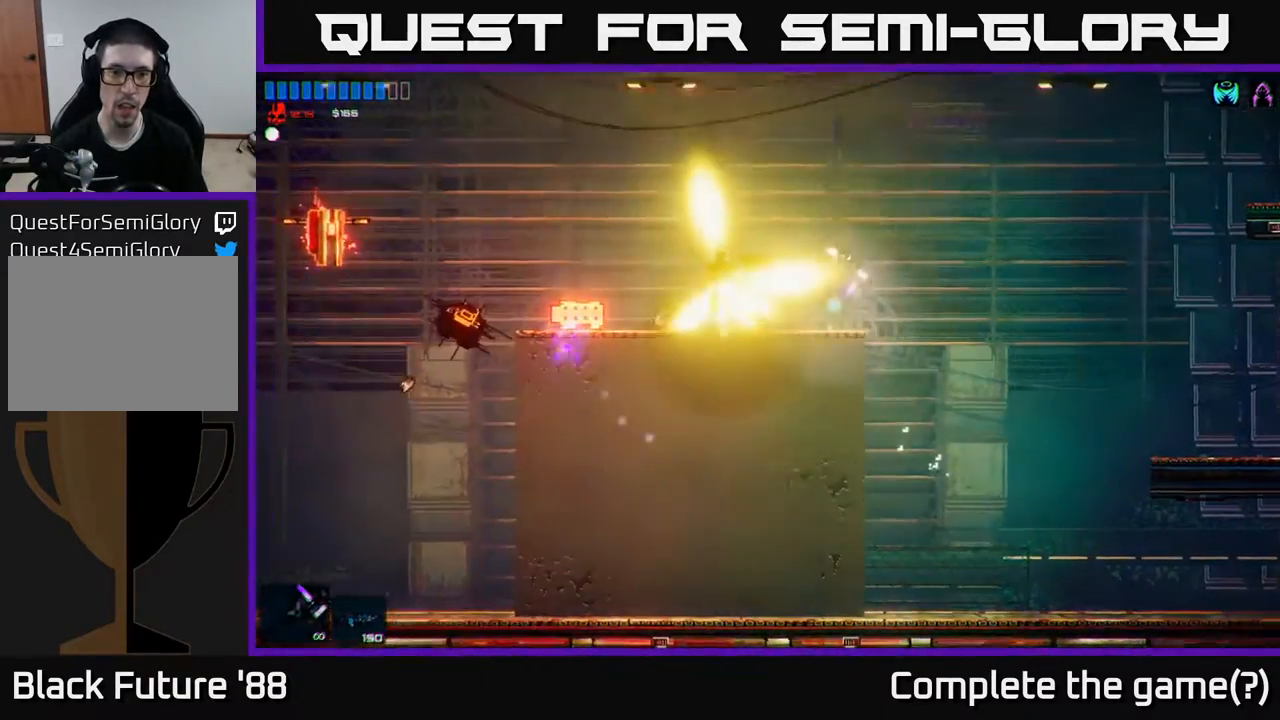
{"buttons": [], "left_stick": "left", "right_stick": "center", "events": [[33, "left_stick", "center"], [83, "right_stick", "center"], [117, "left_stick", "left"]]}
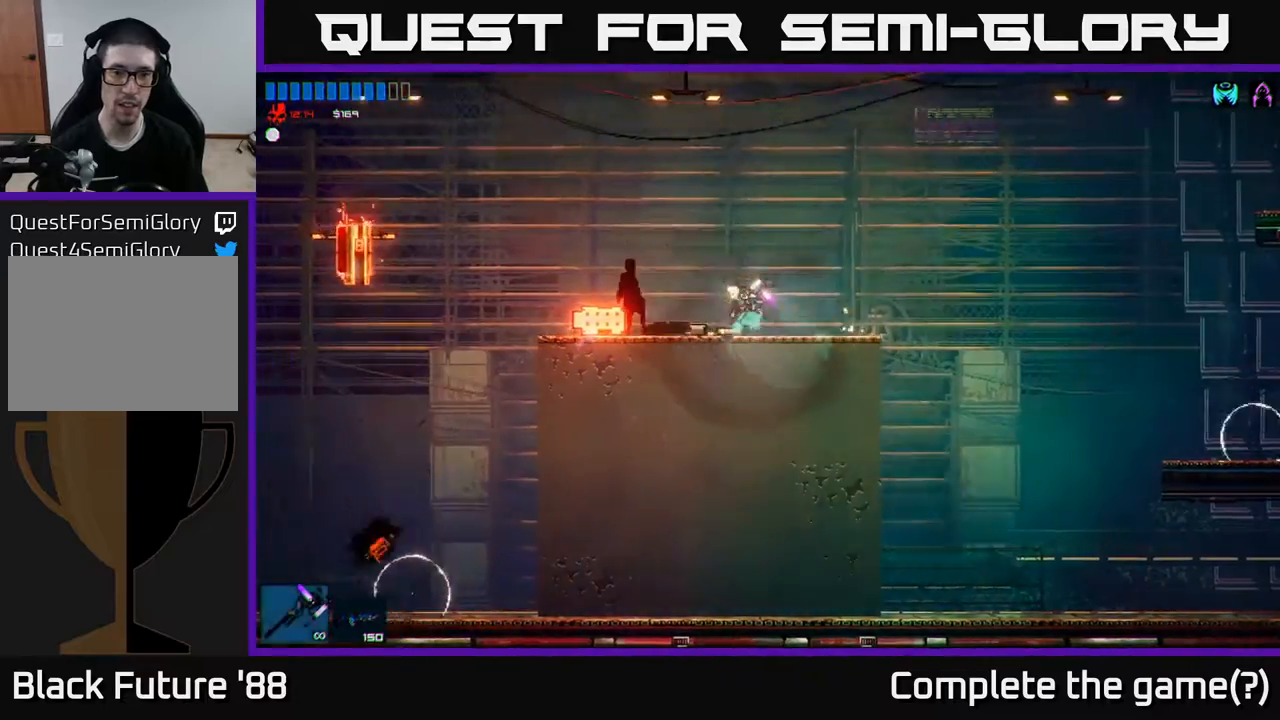
{"buttons": [], "left_stick": "left", "right_stick": "center", "events": []}
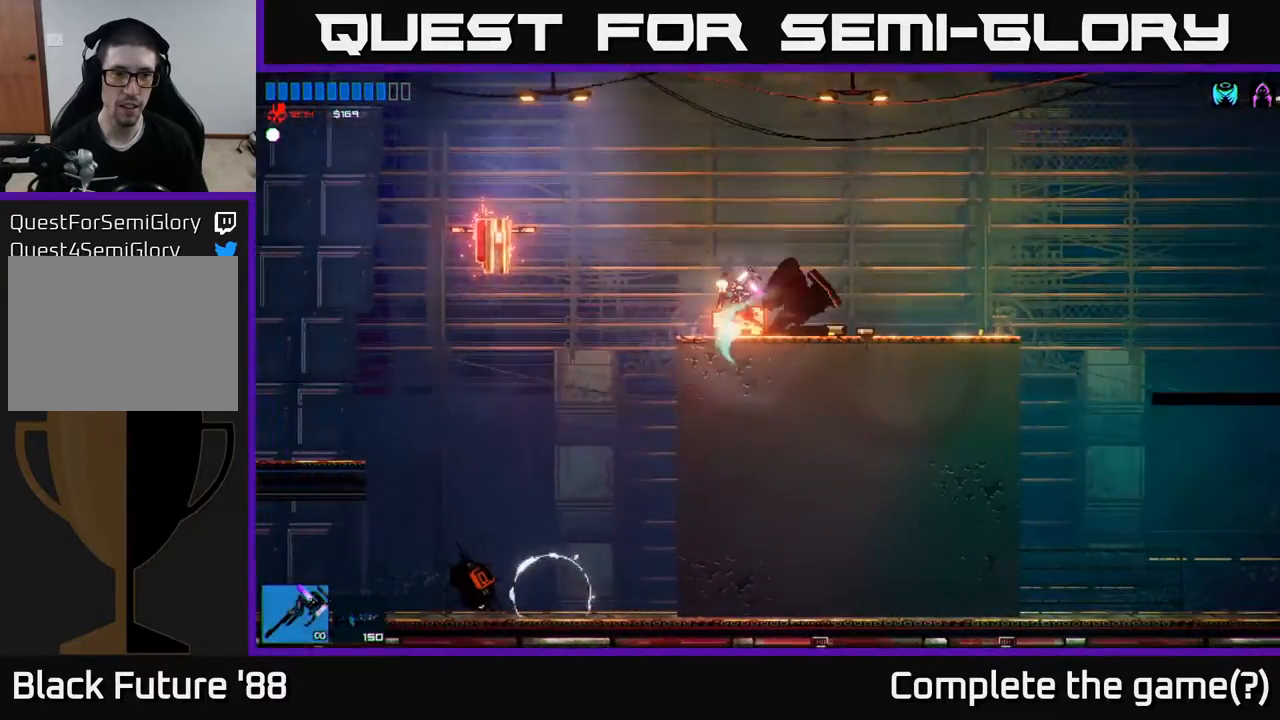
{"buttons": [], "left_stick": "right", "right_stick": "center", "events": [[150, "right_stick", "left"], [450, "left_stick", "right"], [450, "right_stick", "center"]]}
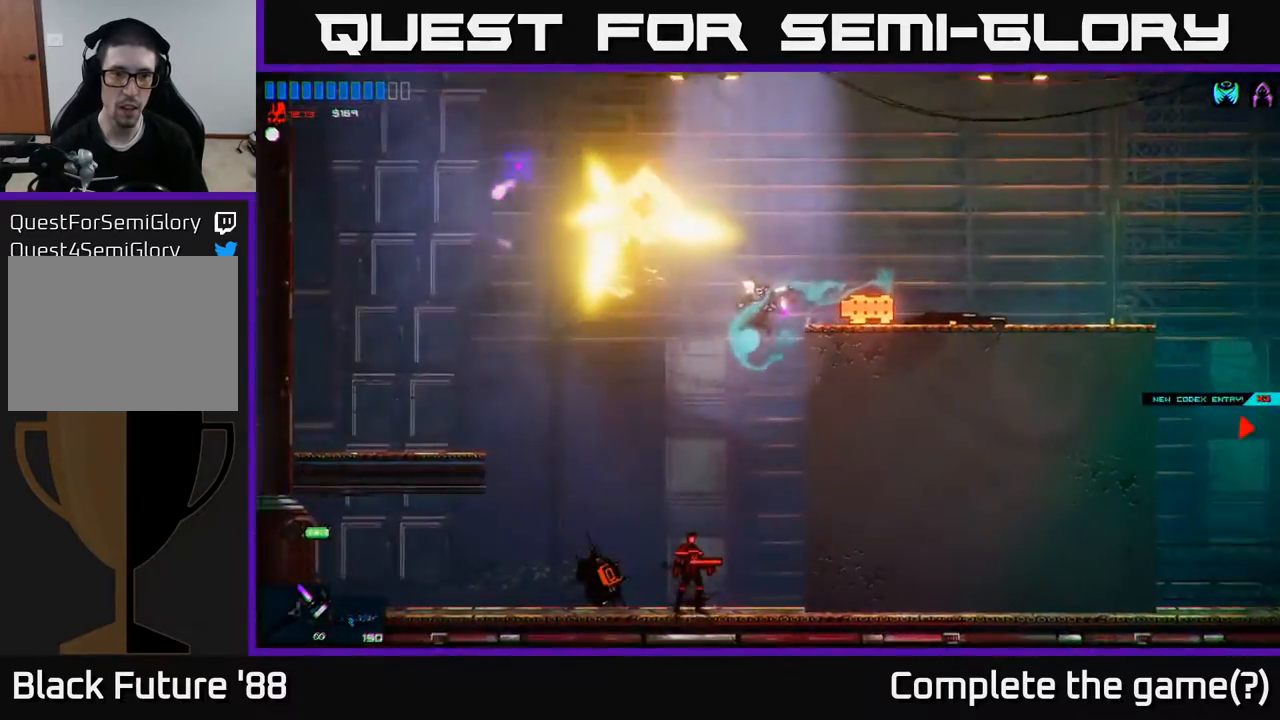
{"buttons": [], "left_stick": "right", "right_stick": "down-left", "events": [[133, "left_stick", "center"], [183, "left_stick", "left"], [300, "left_stick", "down"], [350, "left_stick", "right"], [367, "right_stick", "down-left"]]}
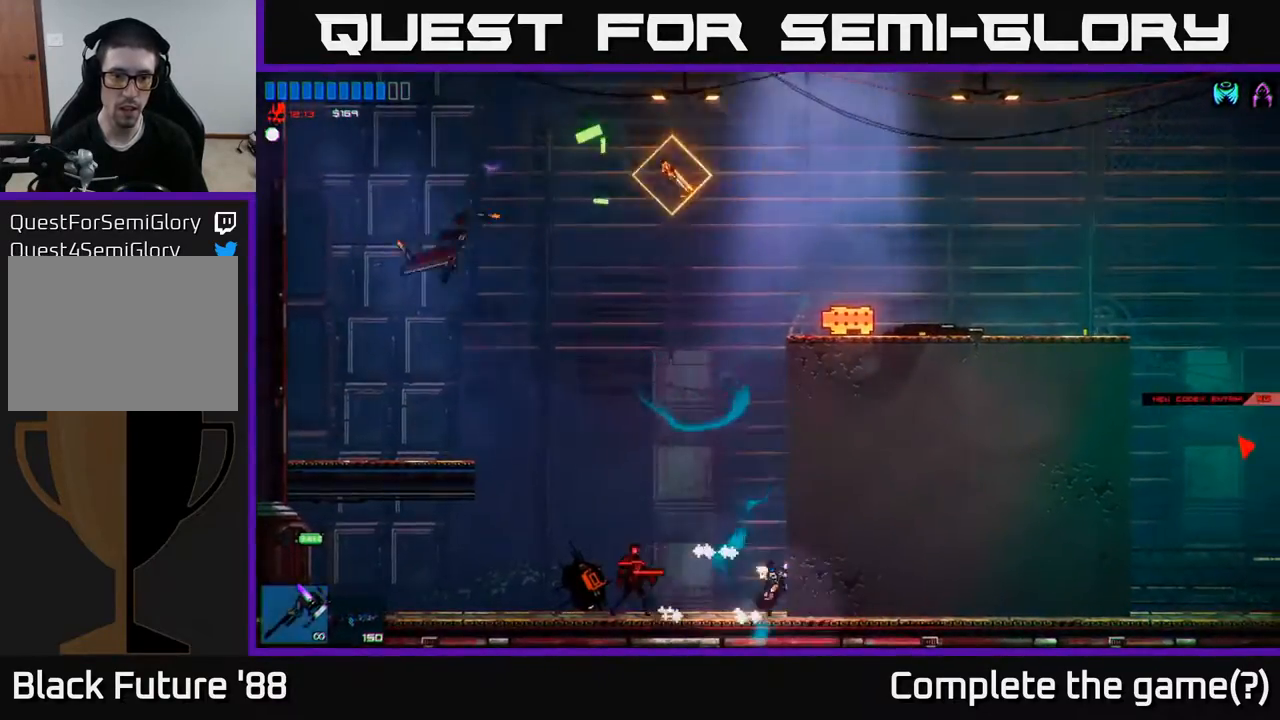
{"buttons": [], "left_stick": "center", "right_stick": "left", "events": [[67, "left_stick", "left"], [117, "right_stick", "left"], [417, "left_stick", "center"]]}